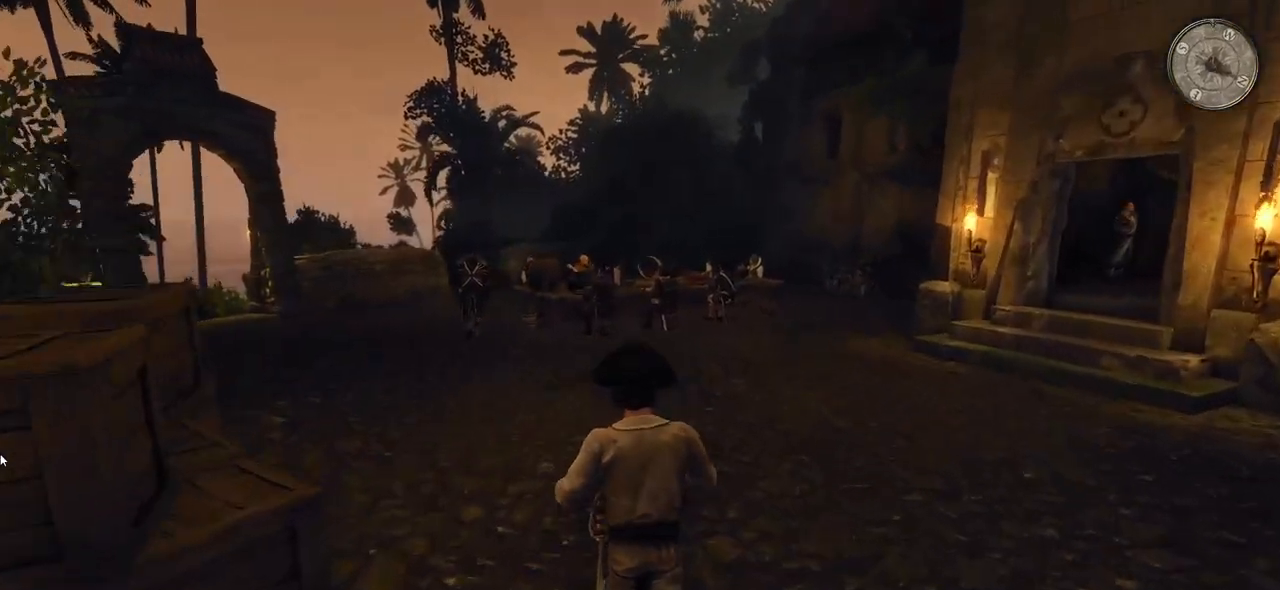
Gameplay with keyboard and mouse; each line is a JSON object with the keys and mouse buttons held at the frame after it. "events" lists presses ("down") and releases ("up") of "a", "ctrl", "d", "e", "q", "s", "shift", "space", "w", "mouse_left", "mouse_wheel", "mouse_right", "mouse_mb4" and "mouse_mb5" between this image and that frame as [ms after this image, input, new state], when the widget could be followed in between. "mouse_left", "mouse_wheel", "mouse_right", "mouse_mb4", "mouse_mb5" = the "left", "wheel", "right", "mb4", "mb5" buttons of the "mouse" list. No other keys are recorded. "wheel" means that the mouse wheel is clicked or scrolled. Mouse movement is not recorded.
{"keys": ["w"], "mouse": [], "events": []}
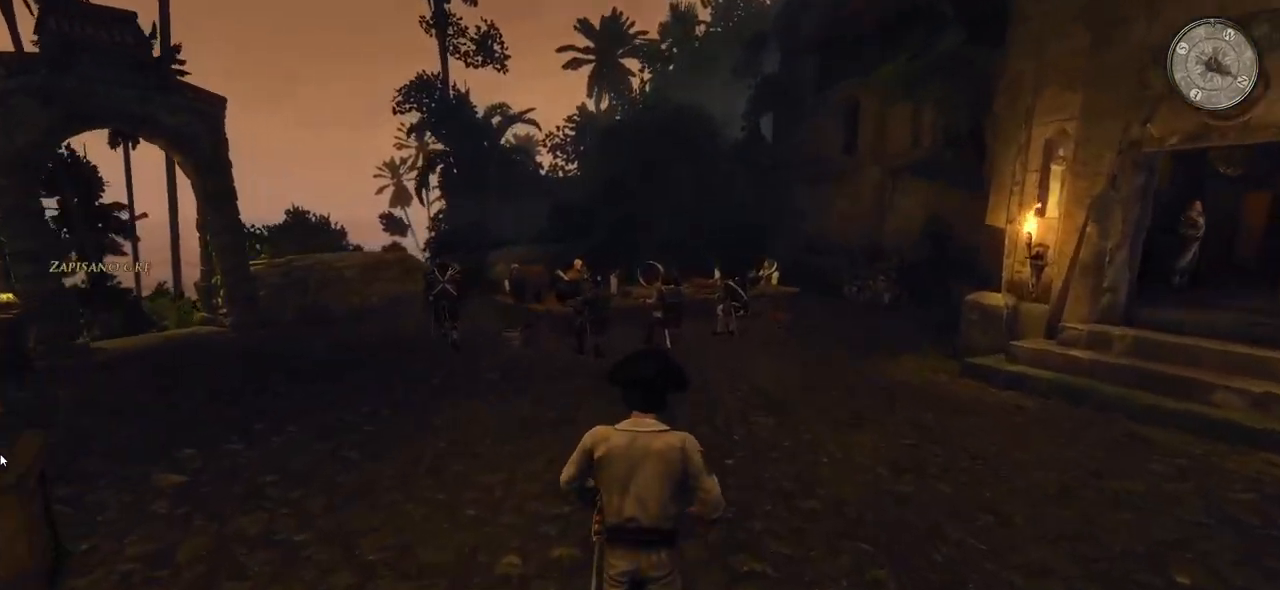
{"keys": ["w"], "mouse": [], "events": []}
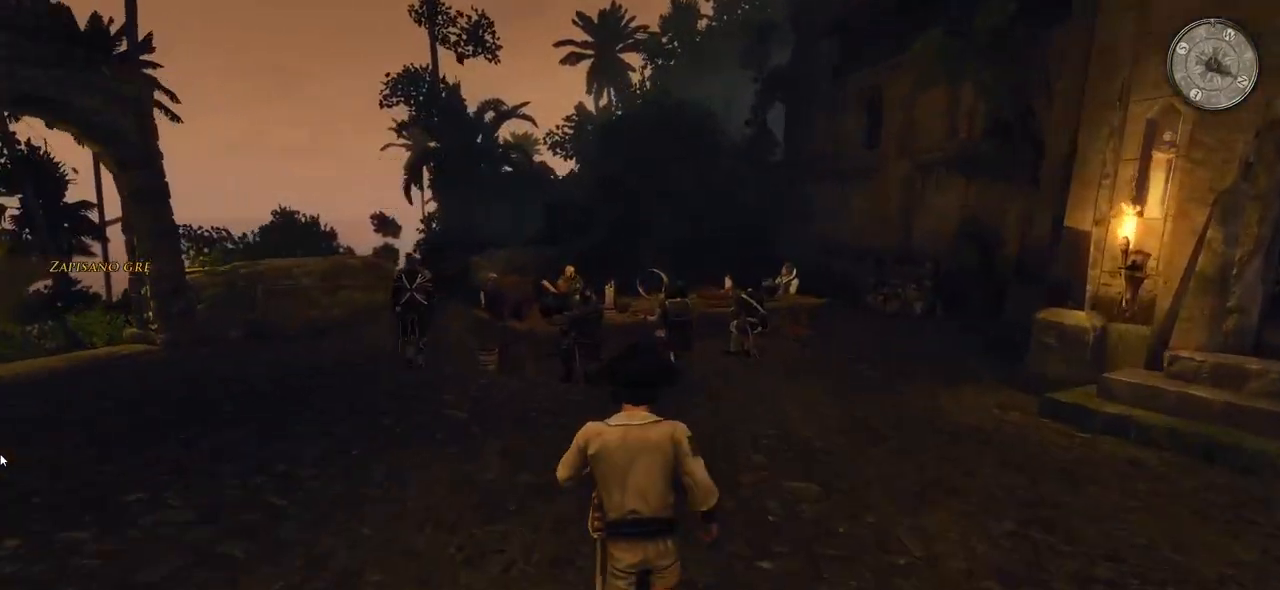
{"keys": ["shift", "w"], "mouse": [], "events": [[260, "shift", "down"]]}
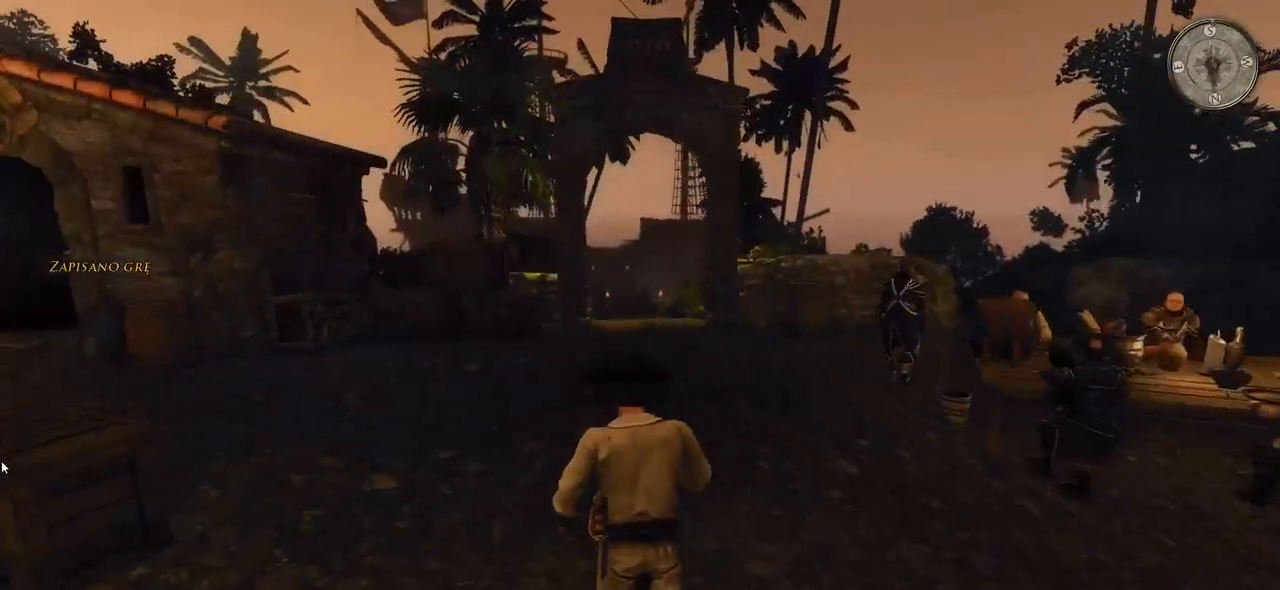
{"keys": ["shift", "w"], "mouse": [], "events": []}
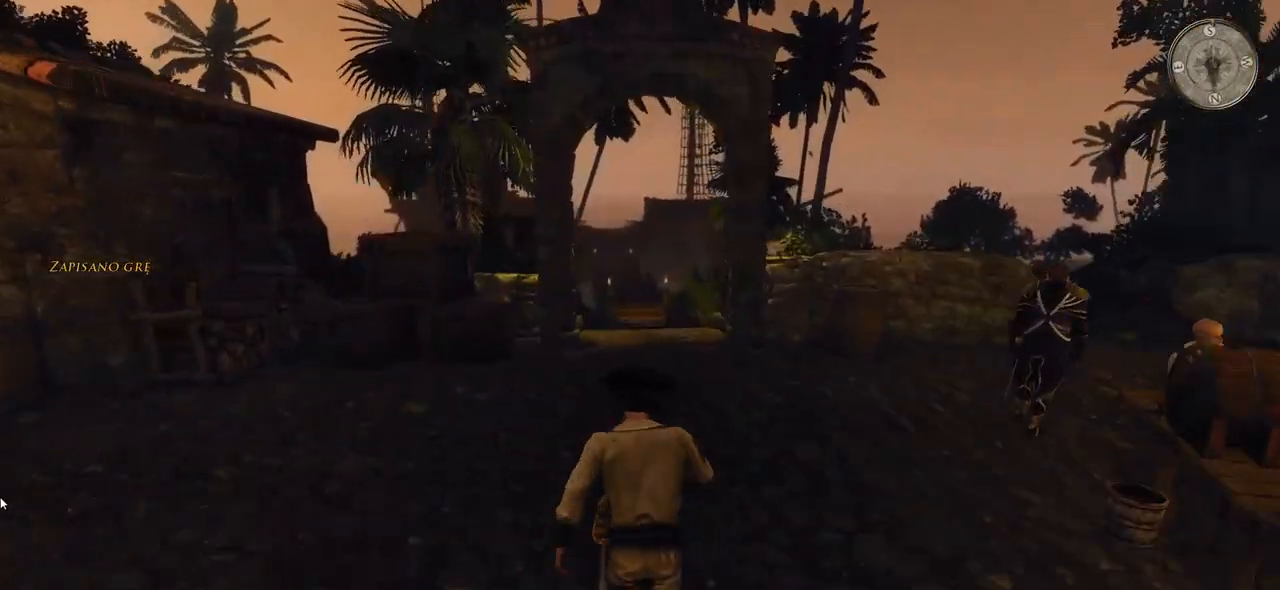
{"keys": ["shift", "w"], "mouse": [], "events": []}
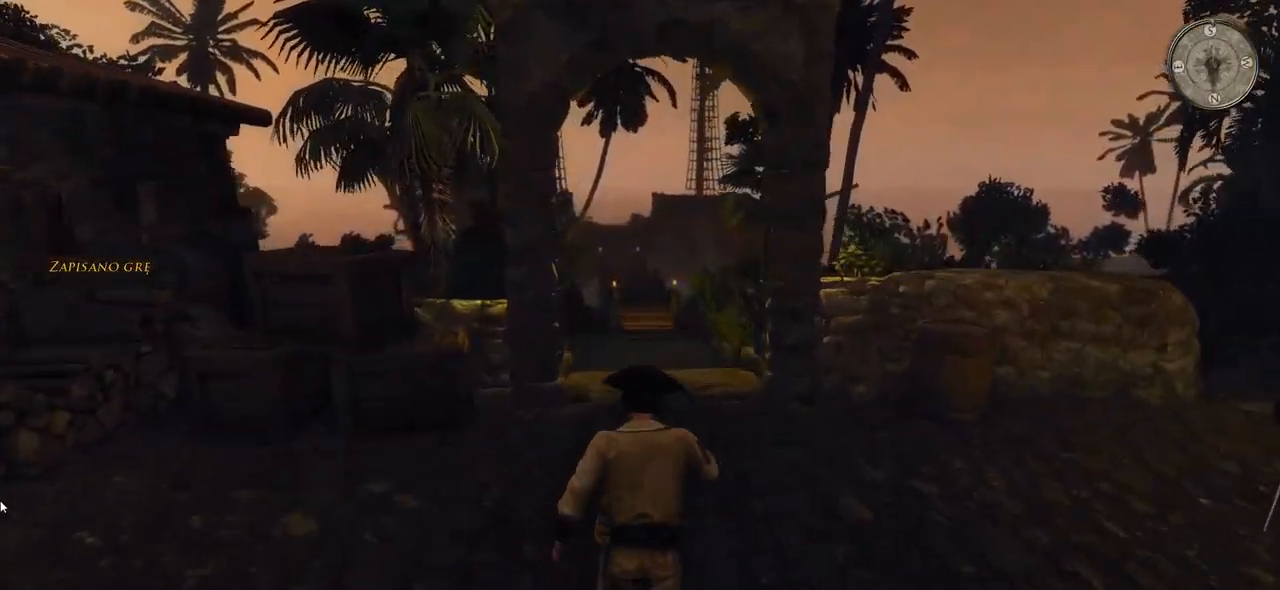
{"keys": ["shift", "w"], "mouse": [], "events": []}
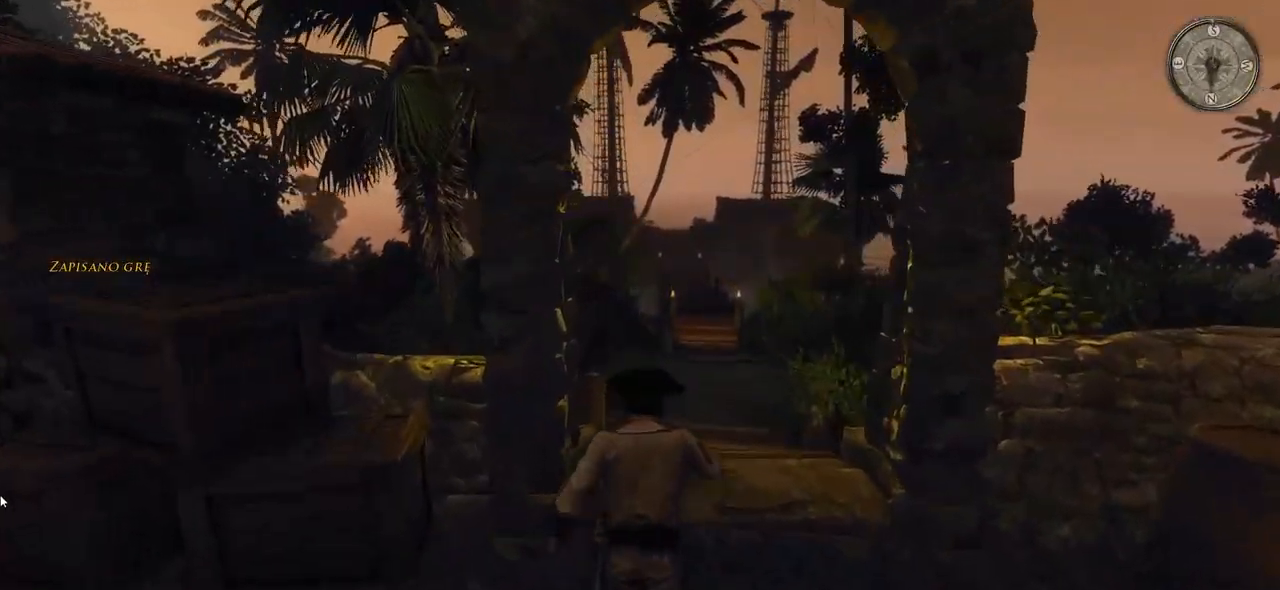
{"keys": ["d", "shift", "w"], "mouse": [], "events": [[200, "d", "down"]]}
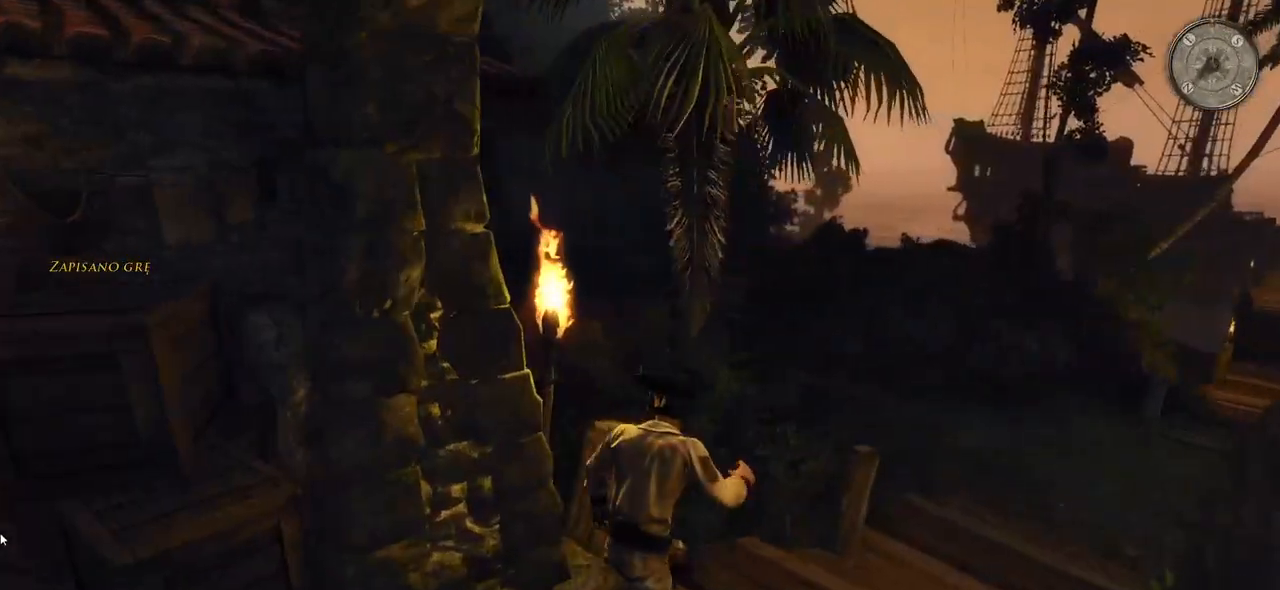
{"keys": ["d", "shift", "w"], "mouse": [], "events": []}
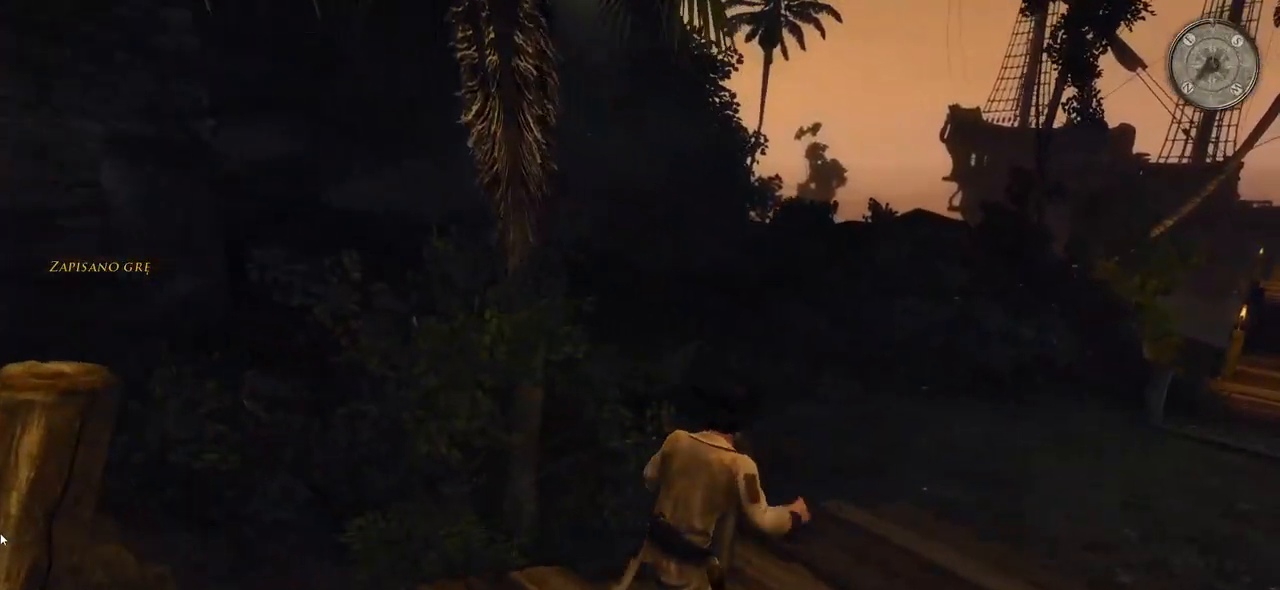
{"keys": ["d", "w"], "mouse": [], "events": [[260, "shift", "up"]]}
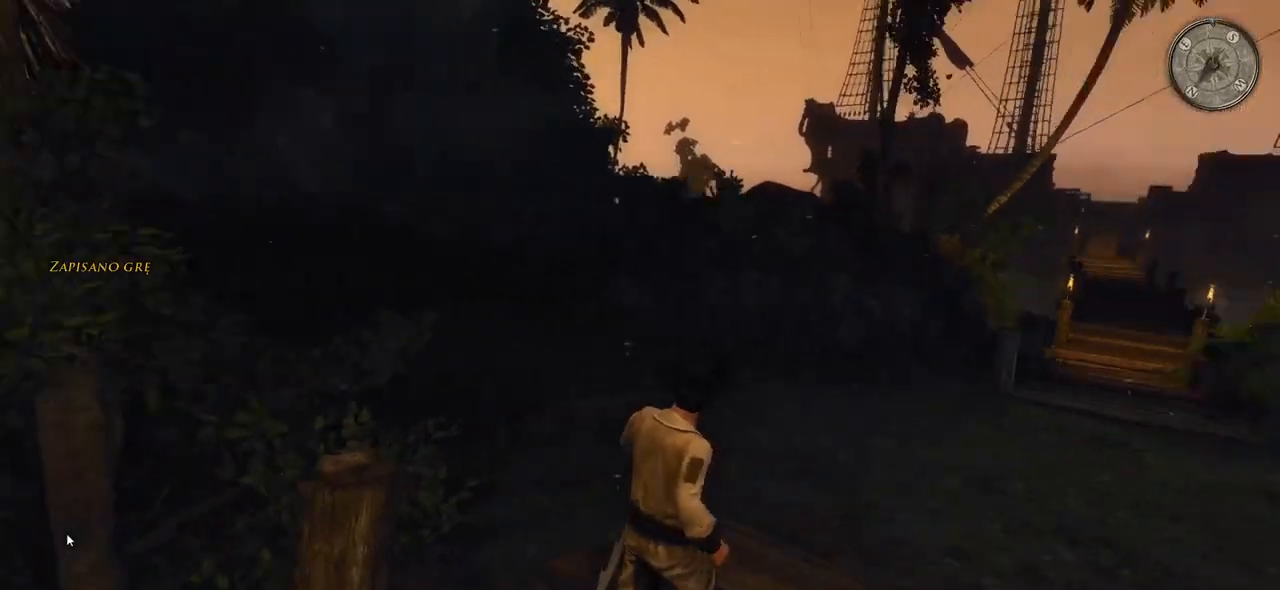
{"keys": ["w"], "mouse": [], "events": [[40, "d", "up"]]}
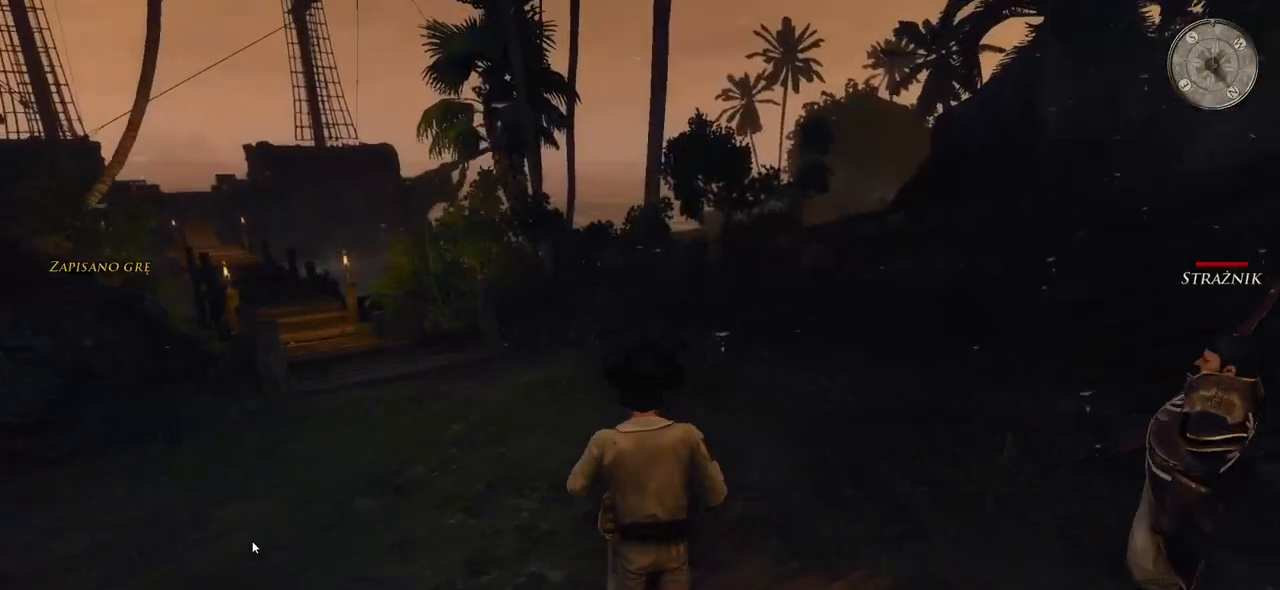
{"keys": ["a", "w"], "mouse": [], "events": [[160, "a", "down"]]}
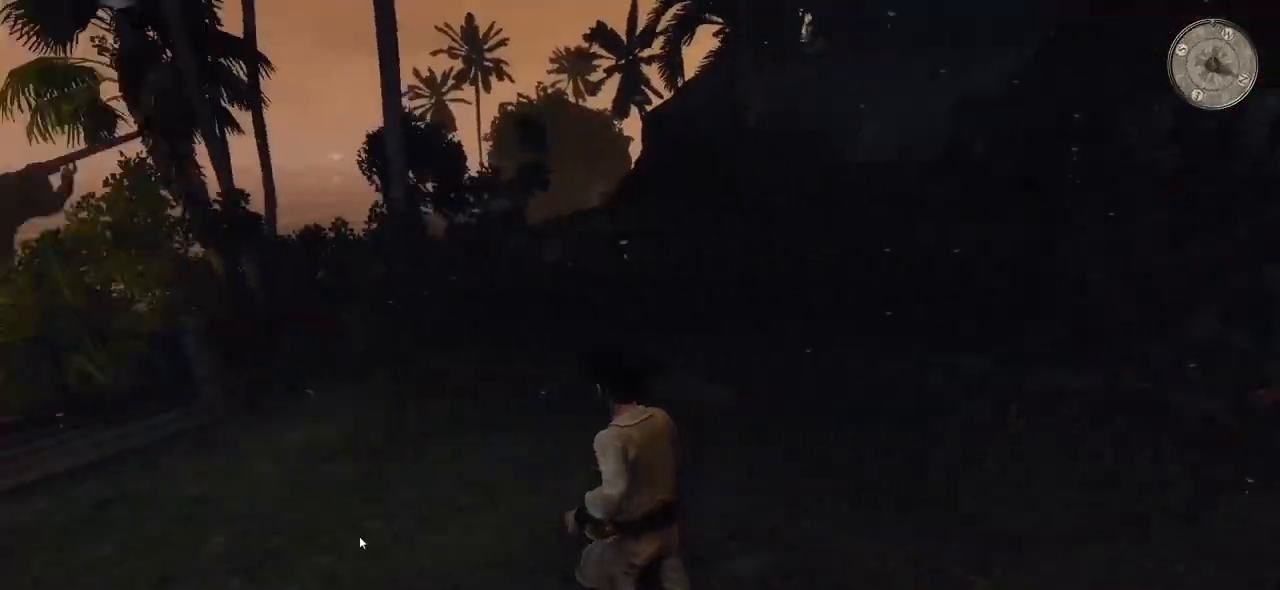
{"keys": ["w"], "mouse": [], "events": [[180, "a", "up"]]}
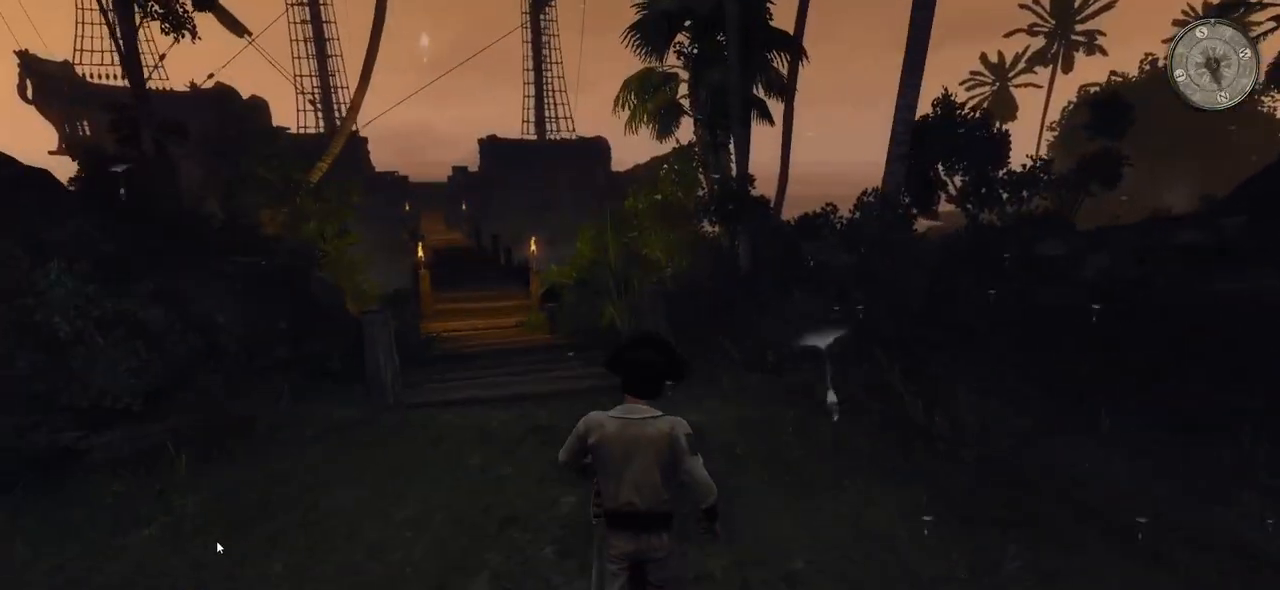
{"keys": ["w"], "mouse": [], "events": []}
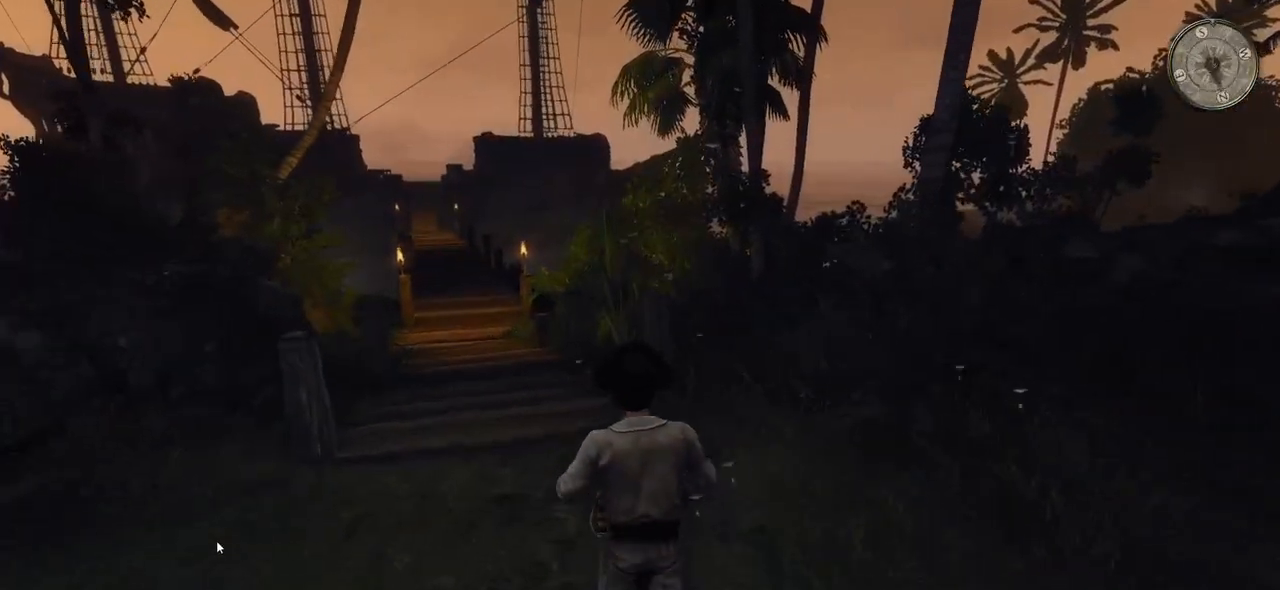
{"keys": ["a", "w"], "mouse": [], "events": [[460, "a", "down"]]}
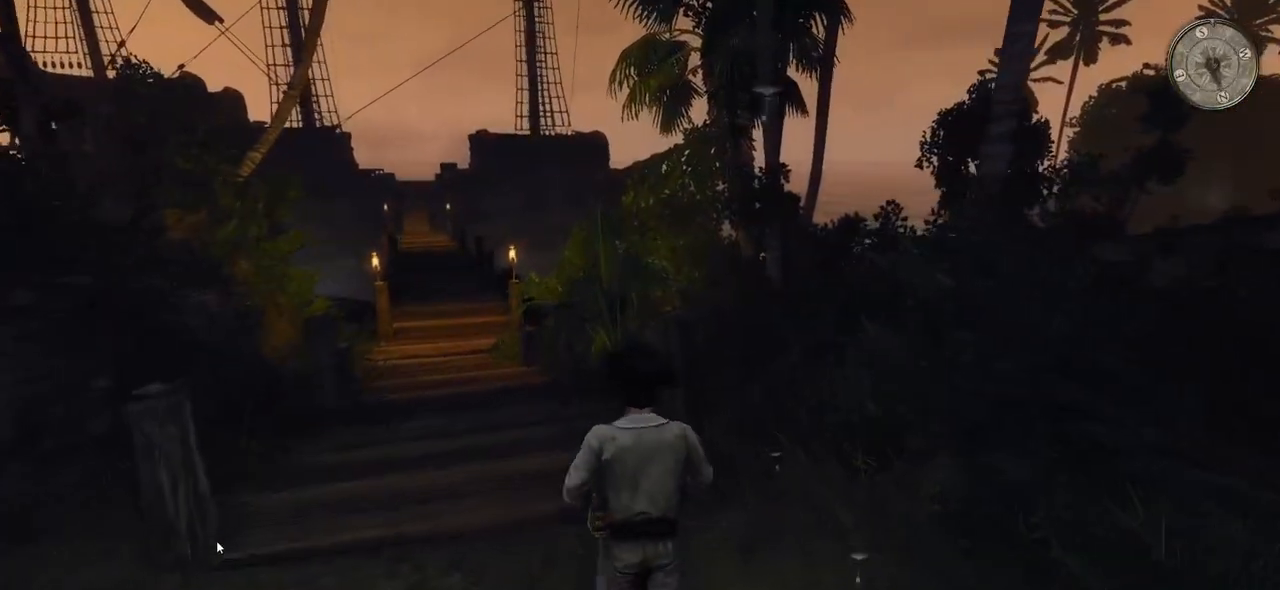
{"keys": ["a", "w"], "mouse": [], "events": []}
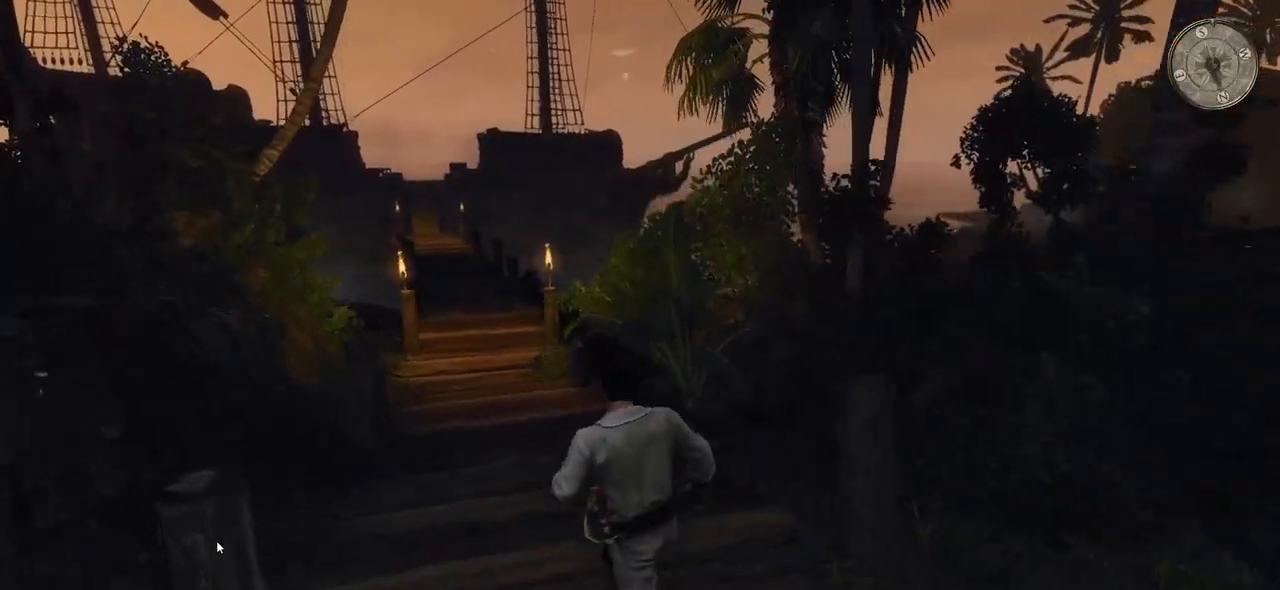
{"keys": ["w"], "mouse": [], "events": [[360, "a", "up"]]}
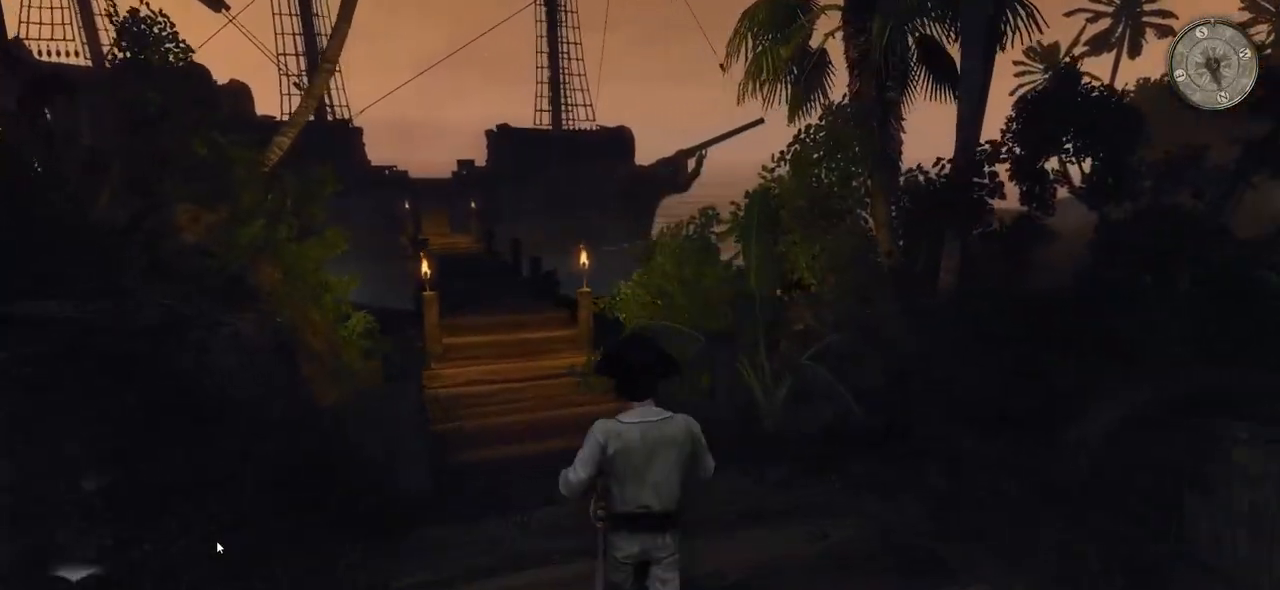
{"keys": ["a", "w"], "mouse": [], "events": [[340, "a", "down"]]}
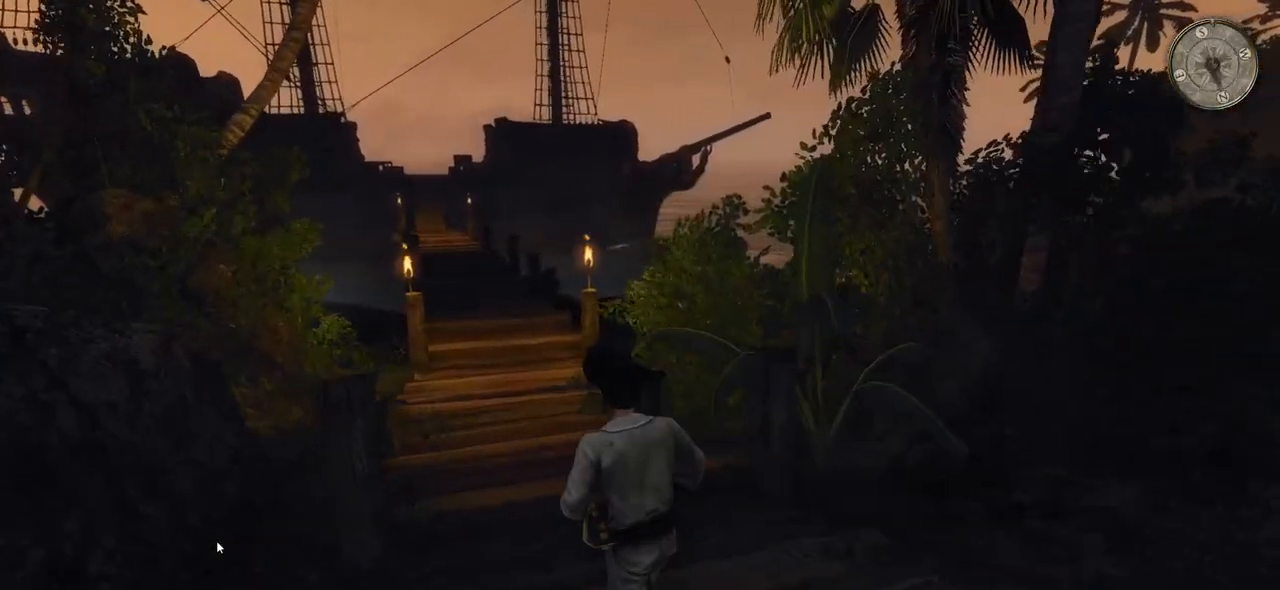
{"keys": ["w"], "mouse": [], "events": [[400, "a", "up"]]}
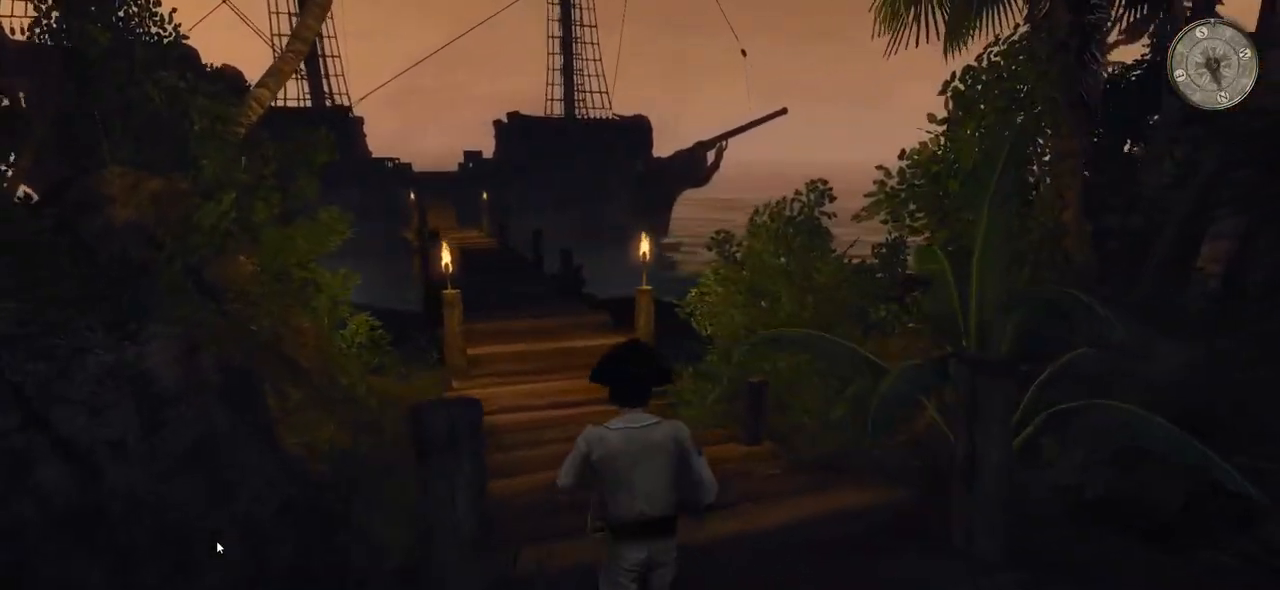
{"keys": ["w"], "mouse": [], "events": []}
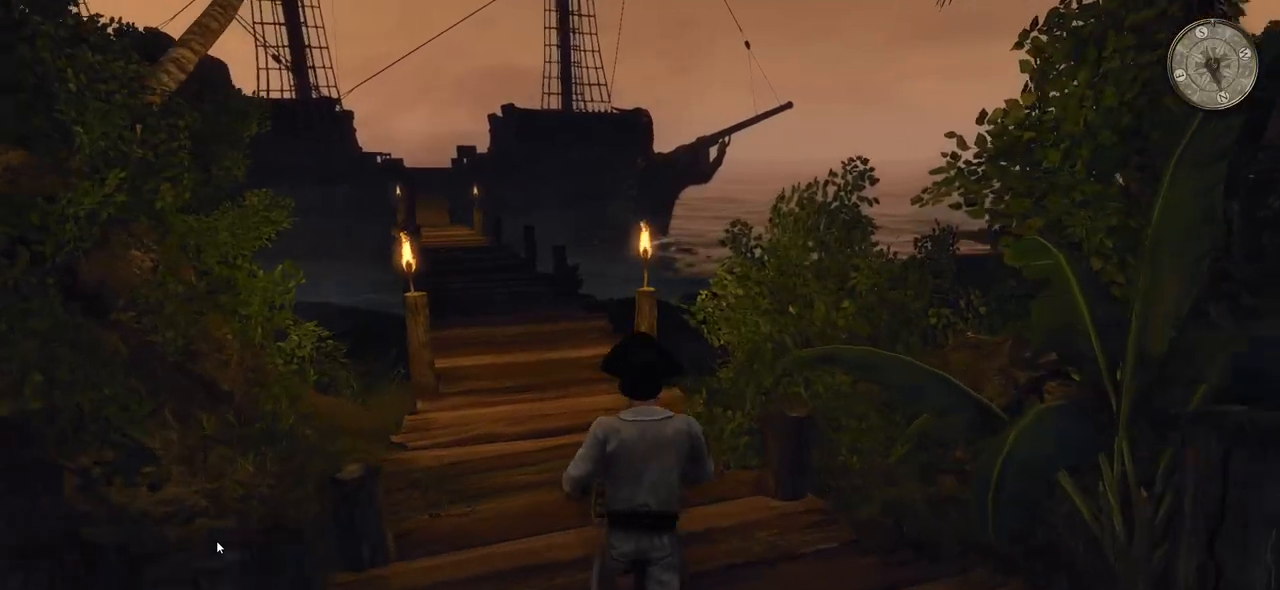
{"keys": ["w"], "mouse": [], "events": []}
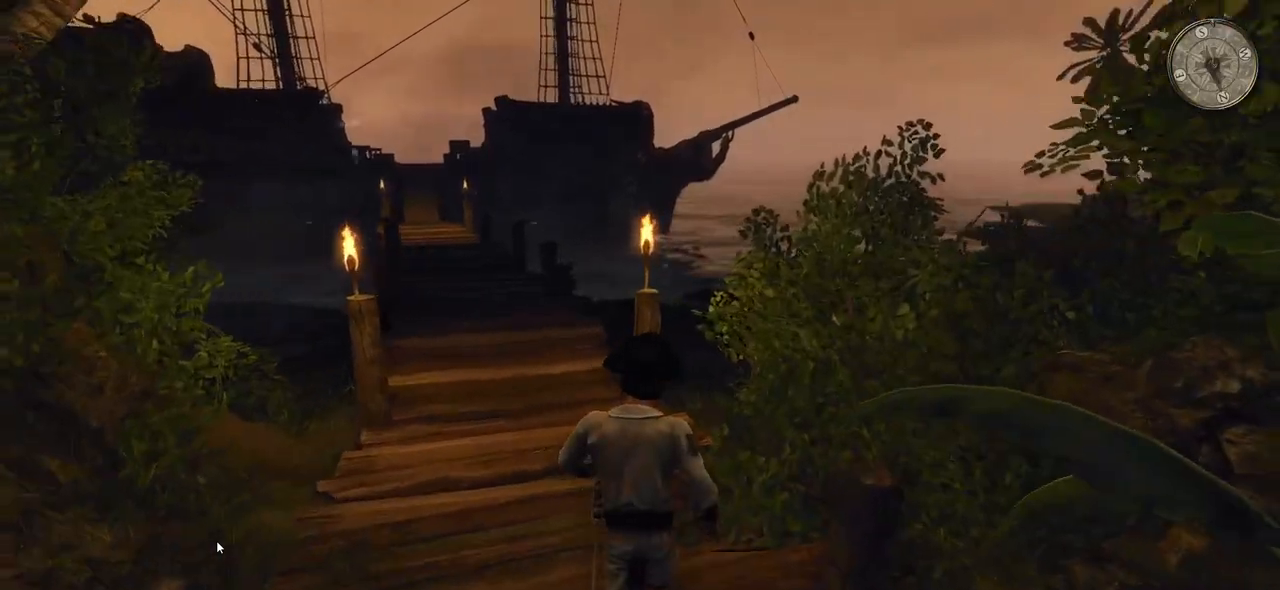
{"keys": ["w"], "mouse": [], "events": []}
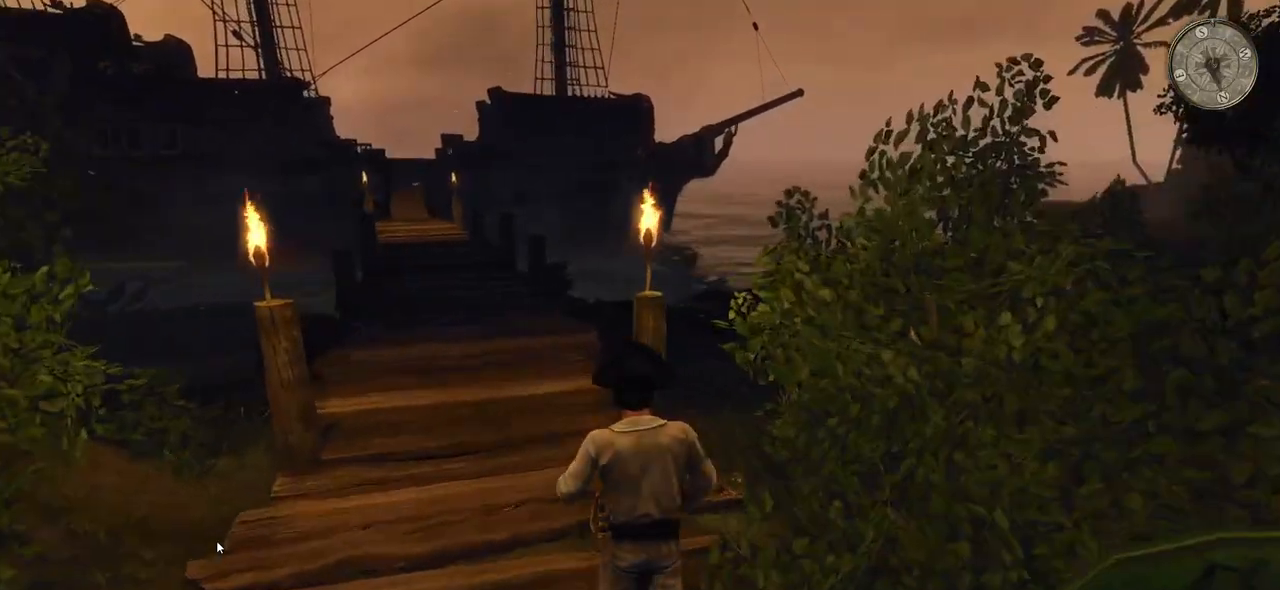
{"keys": ["w"], "mouse": [], "events": [[40, "a", "down"], [460, "a", "up"]]}
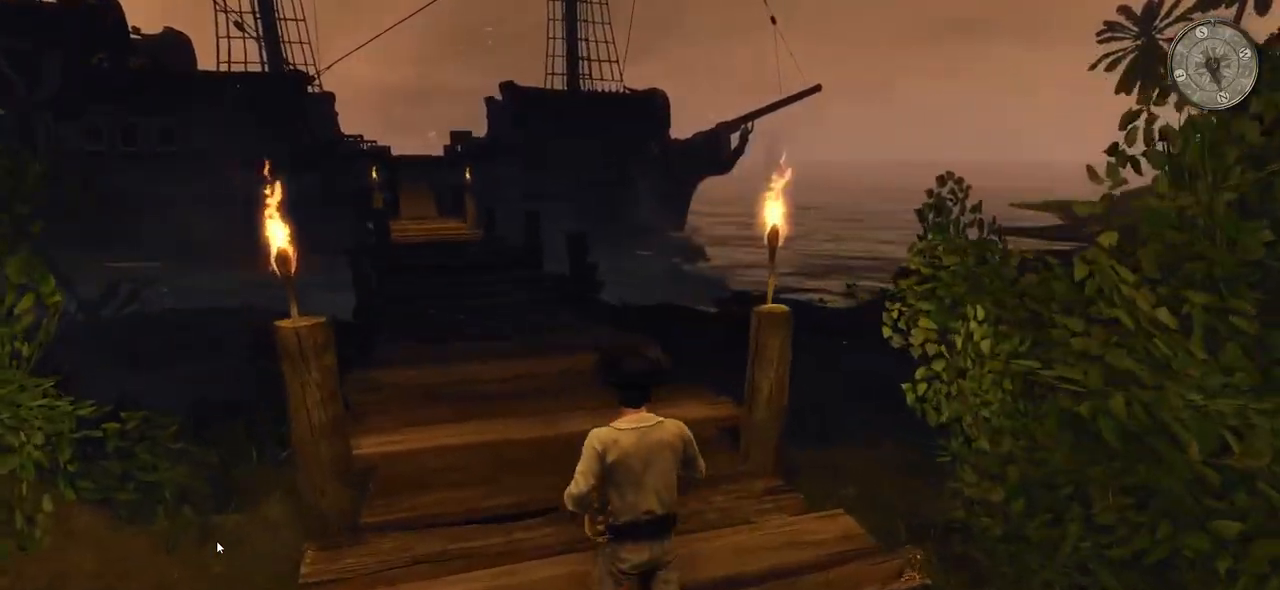
{"keys": ["a", "w"], "mouse": [], "events": [[340, "a", "down"]]}
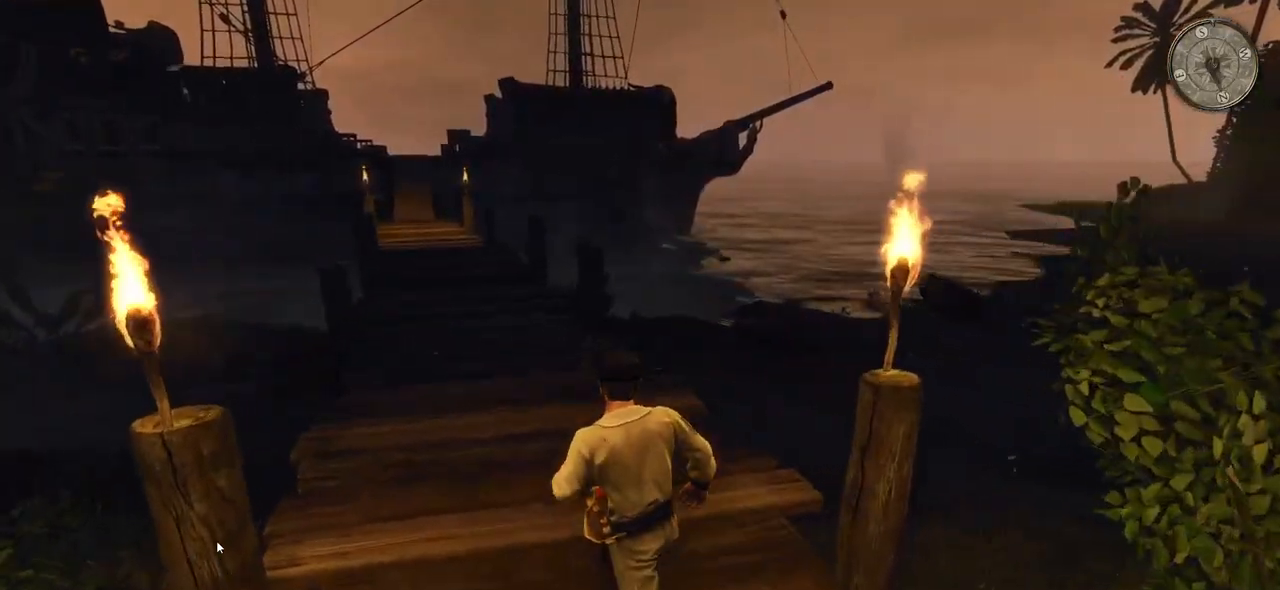
{"keys": ["a", "w"], "mouse": [], "events": [[140, "a", "up"], [500, "a", "down"]]}
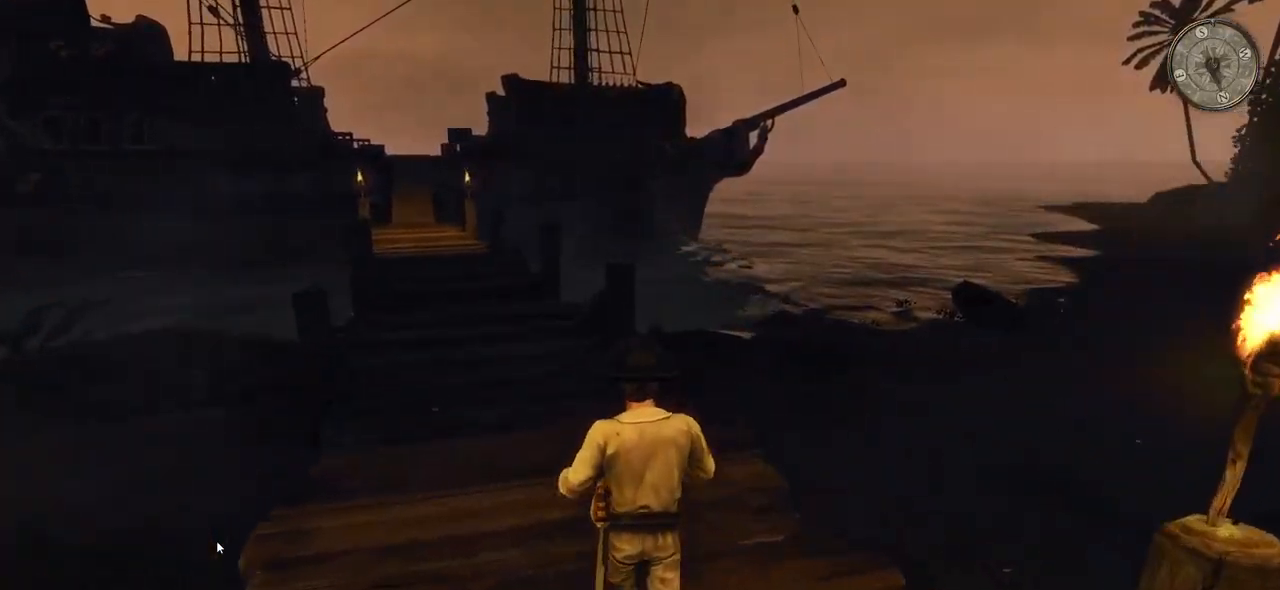
{"keys": ["a"], "mouse": [], "events": [[500, "w", "up"]]}
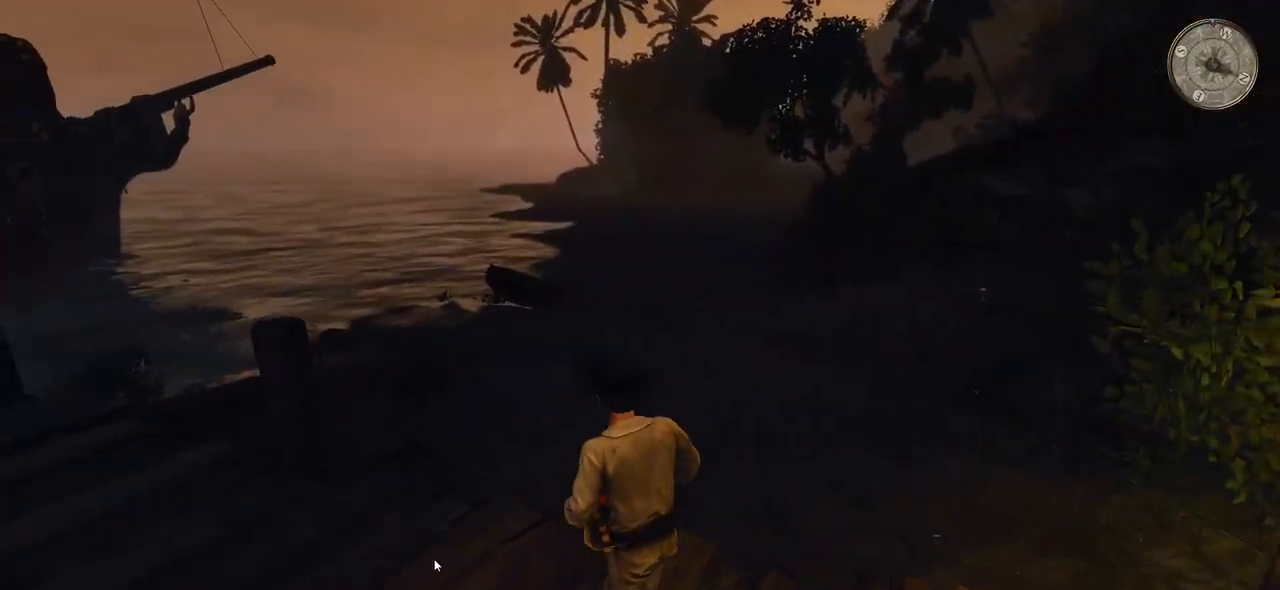
{"keys": ["a", "w"], "mouse": [], "events": [[120, "w", "down"]]}
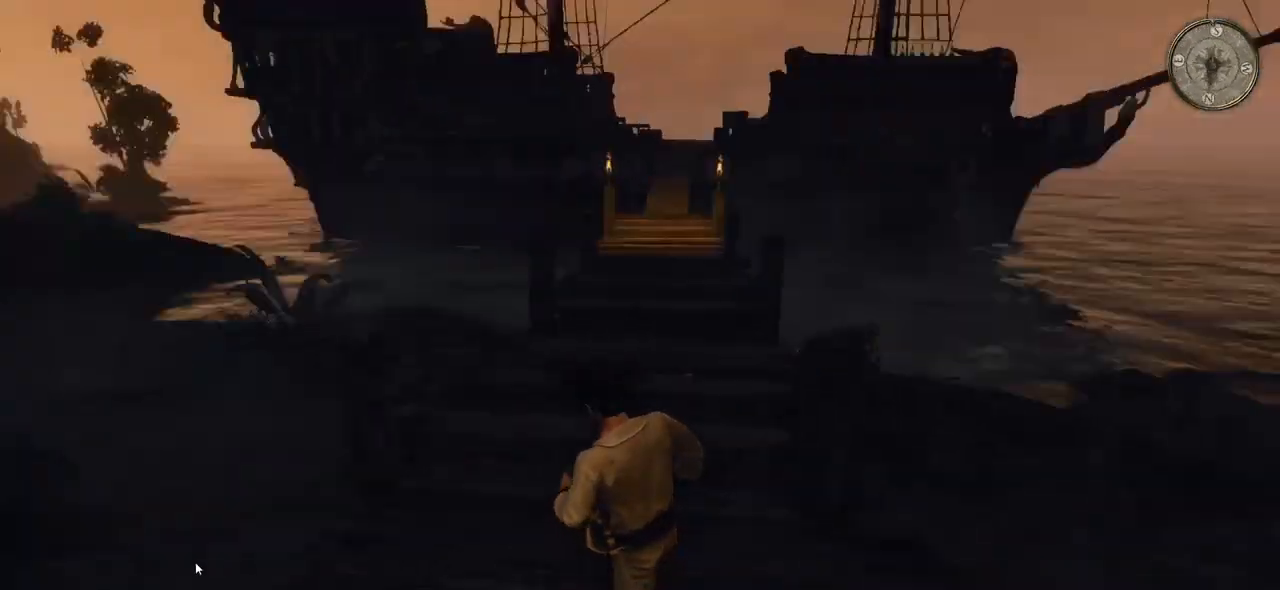
{"keys": ["d", "w"], "mouse": [], "events": [[100, "a", "up"], [460, "d", "down"]]}
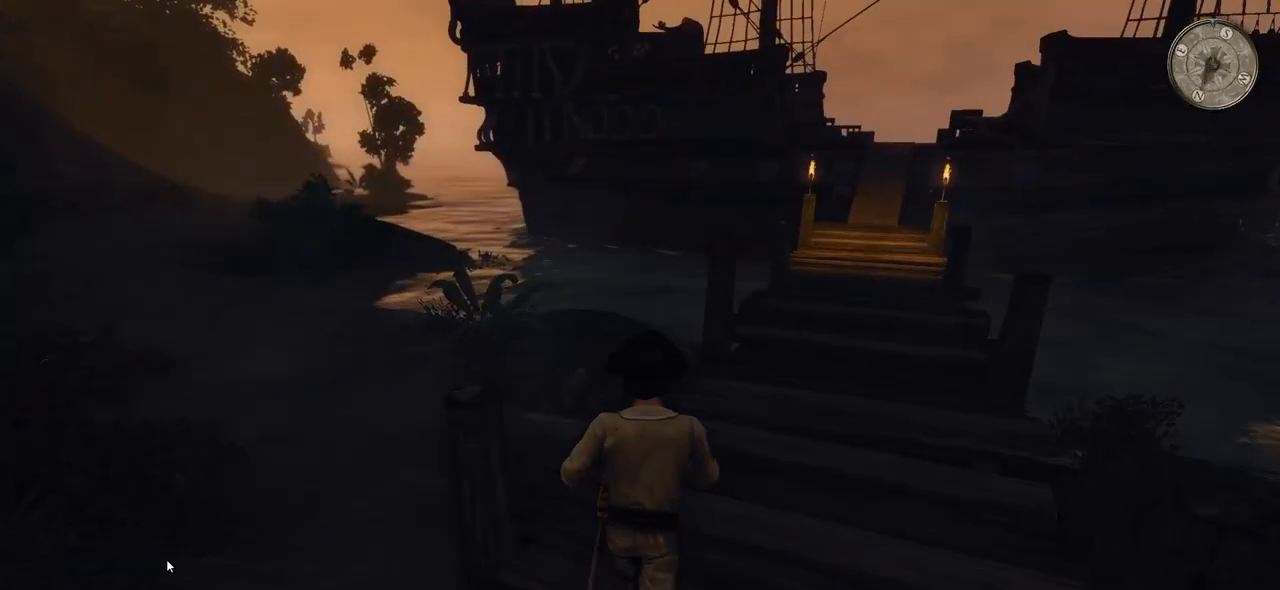
{"keys": ["d", "w"], "mouse": [], "events": []}